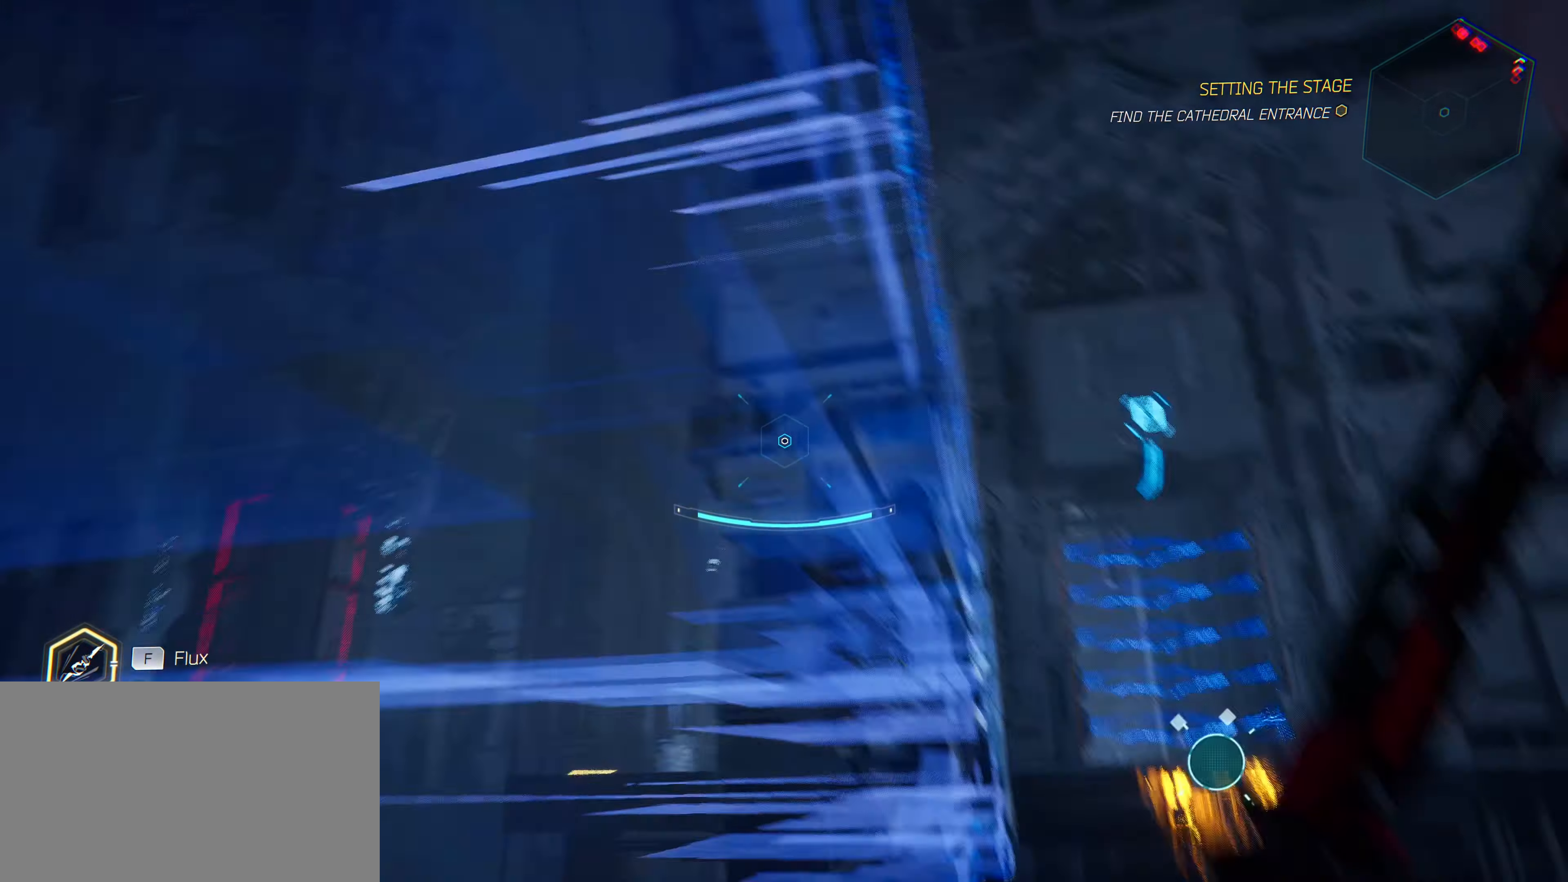
Gameplay with keyboard and mouse; each line is a JSON object with the keys and mouse buttons held at the frame after it. "events" lists presses ("down") and releases ("up") of "1", "2", "3", "4", "5", "a", "alt", "c", "caps_lock", "ctrl", "d", "e", "f", "g", "q", "r", "s", "shift", "space", "t", "tab", "v", "w", "x", "z", "mouse_left", "mouse_wheel" and "mouse_right" between this image and that frame as [ms after this image, input, new state], when the widget could be followed in between. "mouse_left", "mouse_wheel", "mouse_right" = the "left", "wheel", "right" buttons of the "mouse" list. No other keys are recorded. "wheel" means that the mouse wheel is clicked or scrolled. "mouse_move" is the direction in which the mouse moves at that frame (one of eight, or "still"), when it could be read.
{"keys": ["w"], "mouse": [], "events": []}
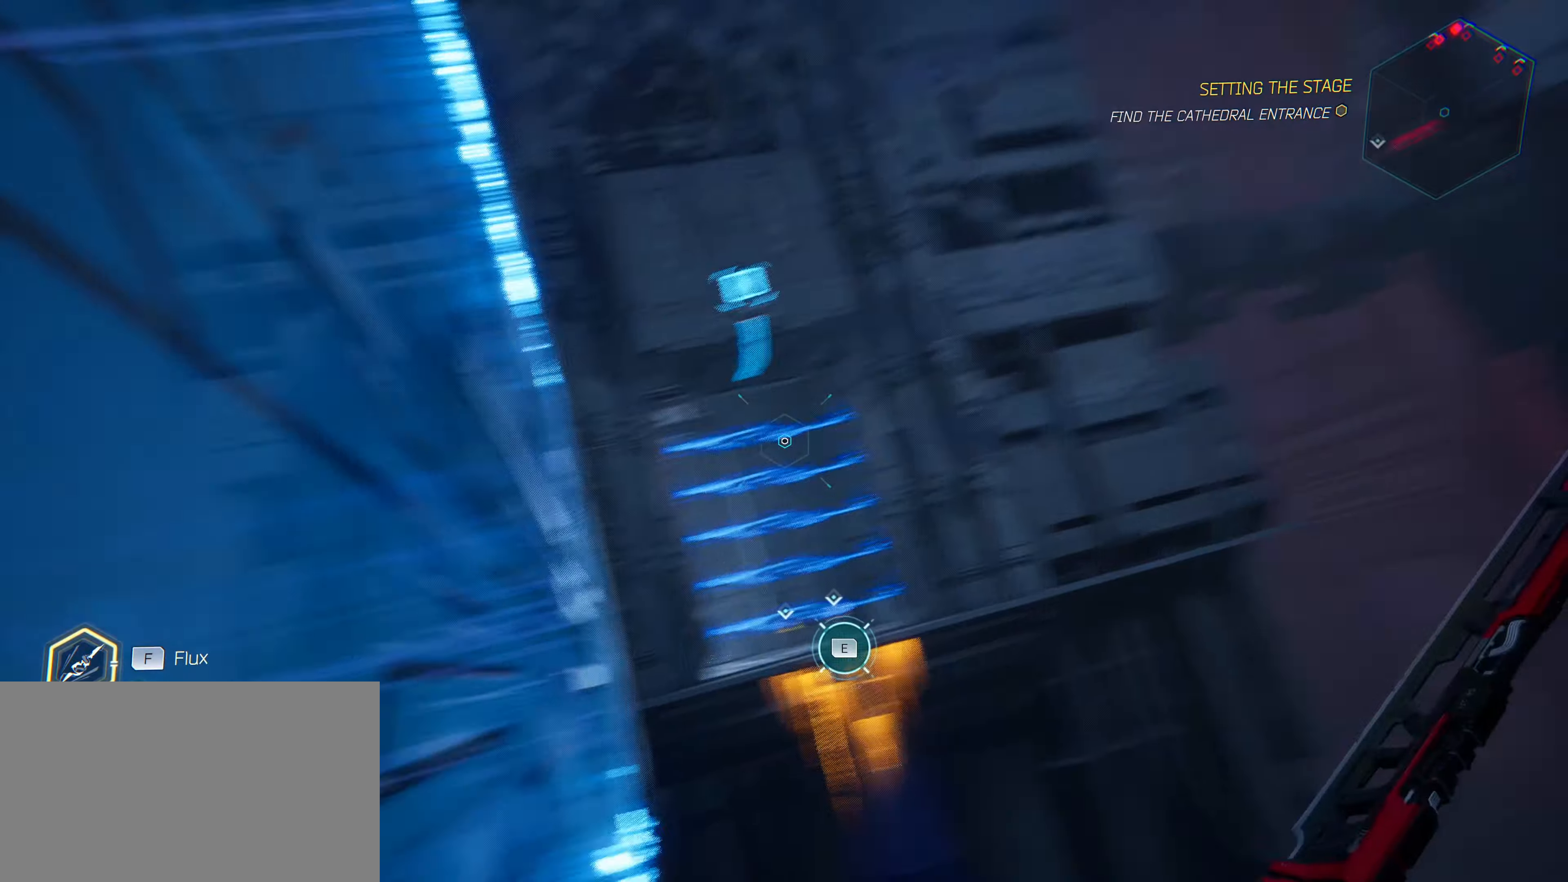
{"keys": ["e", "w"], "mouse": [], "mouse_move": "up-left", "events": [[383, "e", "down"]]}
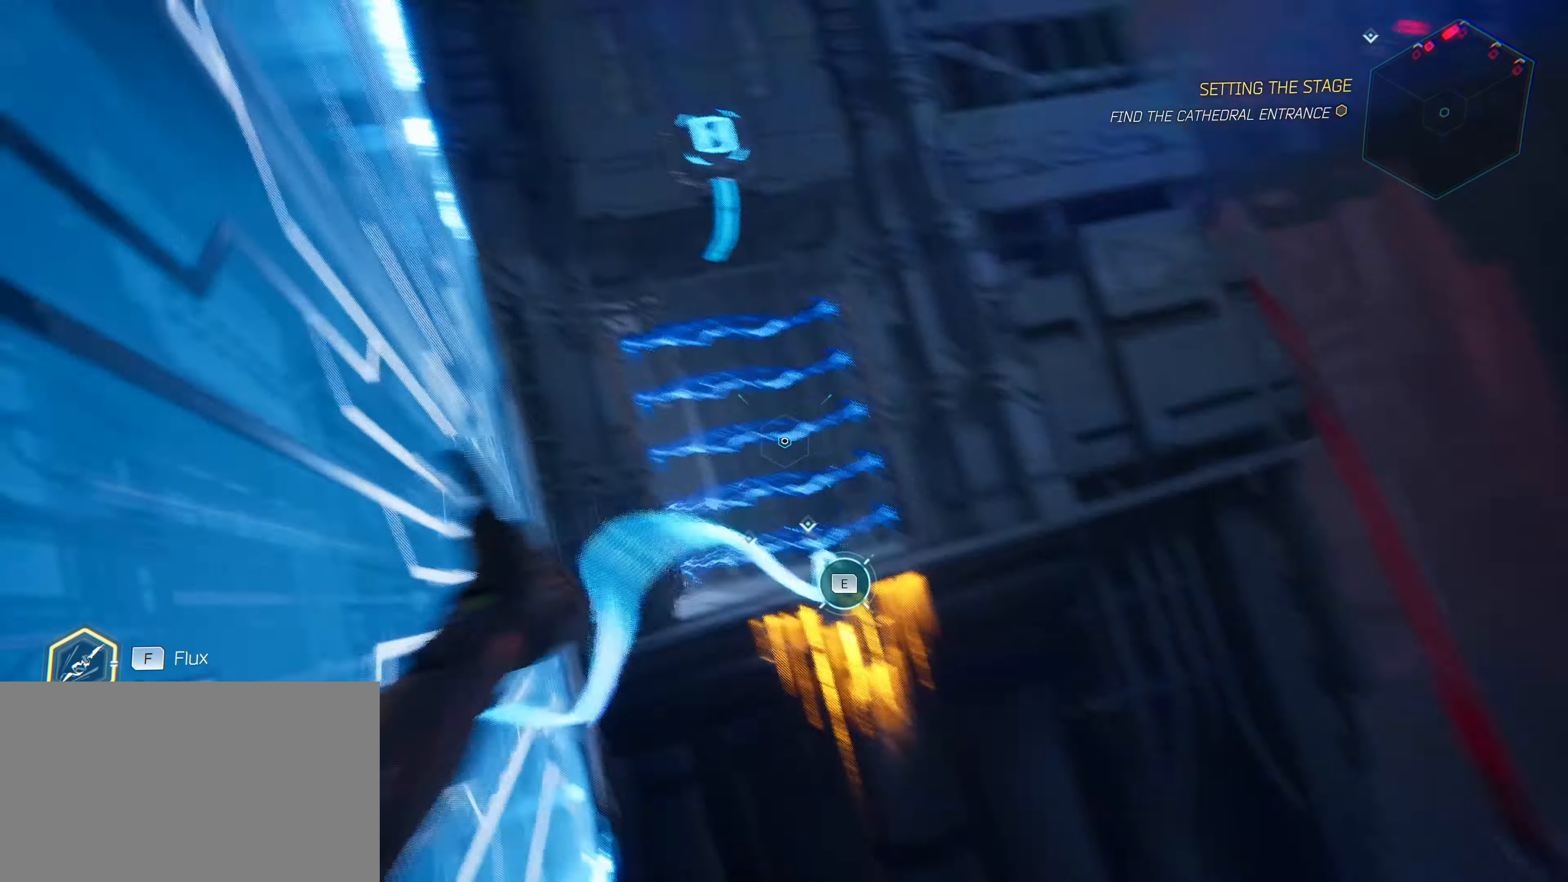
{"keys": ["q", "w"], "mouse": [], "mouse_move": "up", "events": [[300, "e", "up"], [350, "q", "down"]]}
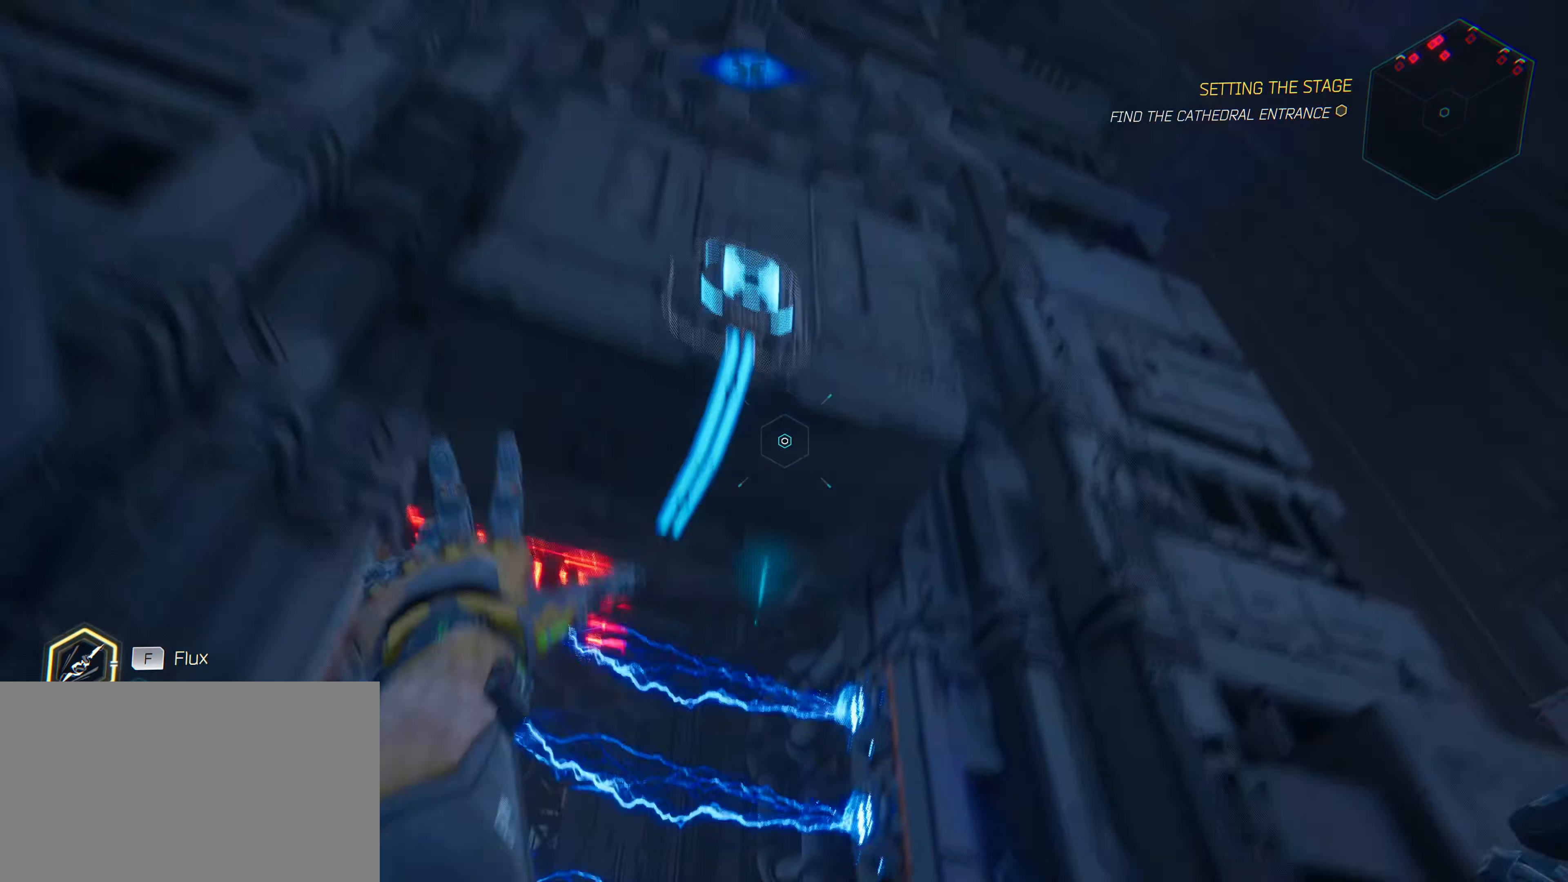
{"keys": ["w"], "mouse": [], "mouse_move": "down-right", "events": [[83, "q", "up"]]}